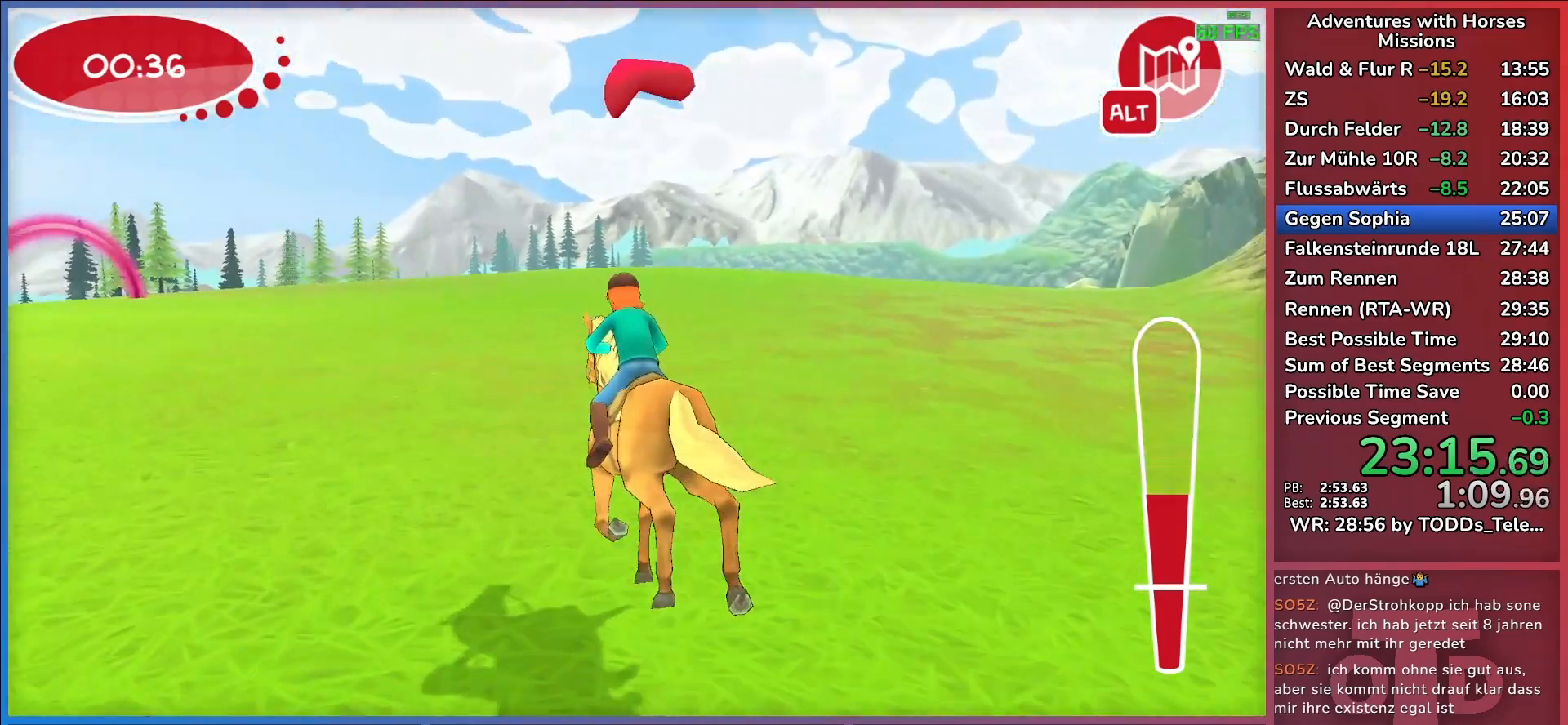
Gameplay with keyboard; each line is a JSON object with the keys held at the frame after it. "events" lists presses ("down") and releases ("up") of "a", "d", "return", "s" and "w" between this image and that frame as [ms after this image, input, new state], when the widget could be followed in between. No other keys are recorded. Mouse input is not recorded.
{"keys": [], "events": [[83, "a", "up"], [317, "a", "down"], [450, "a", "up"]]}
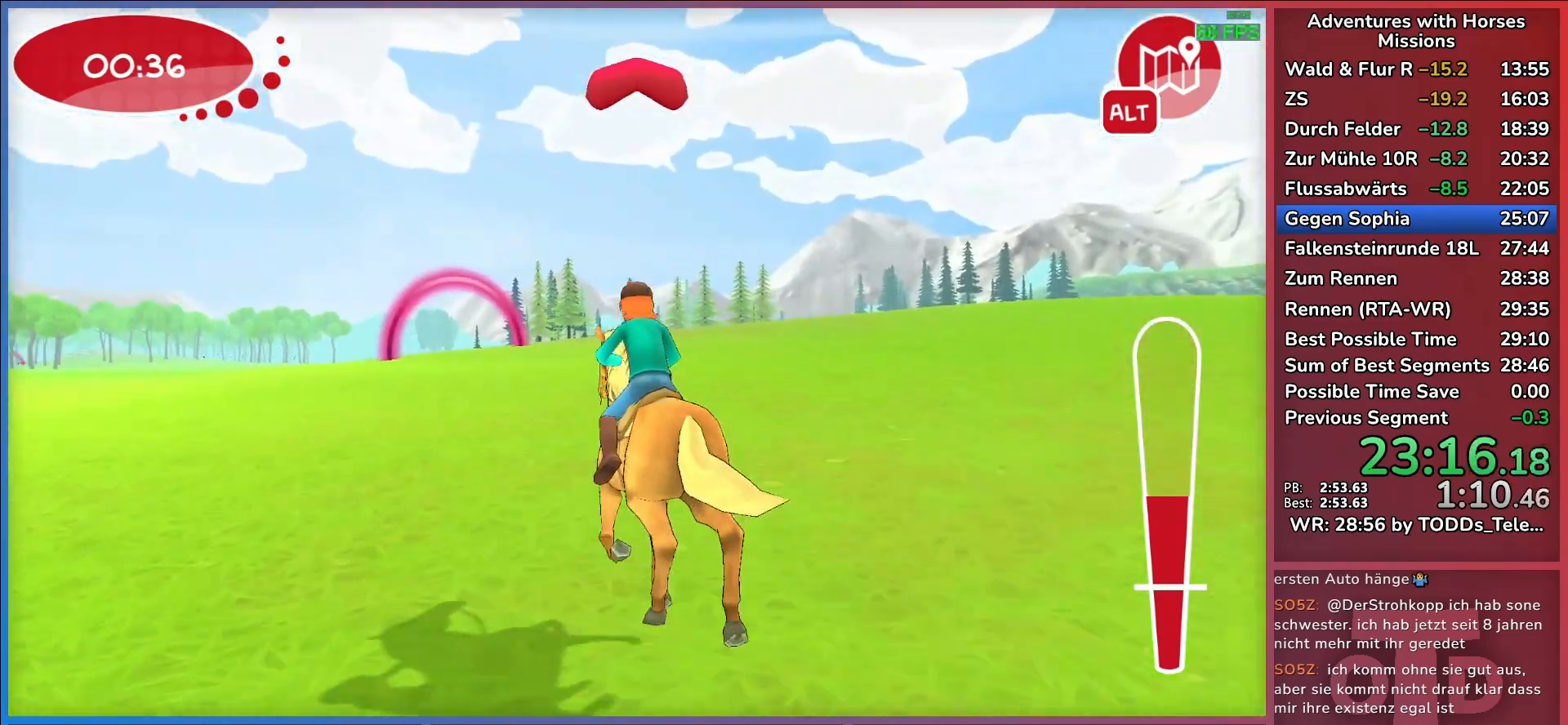
{"keys": ["d"], "events": [[383, "d", "down"]]}
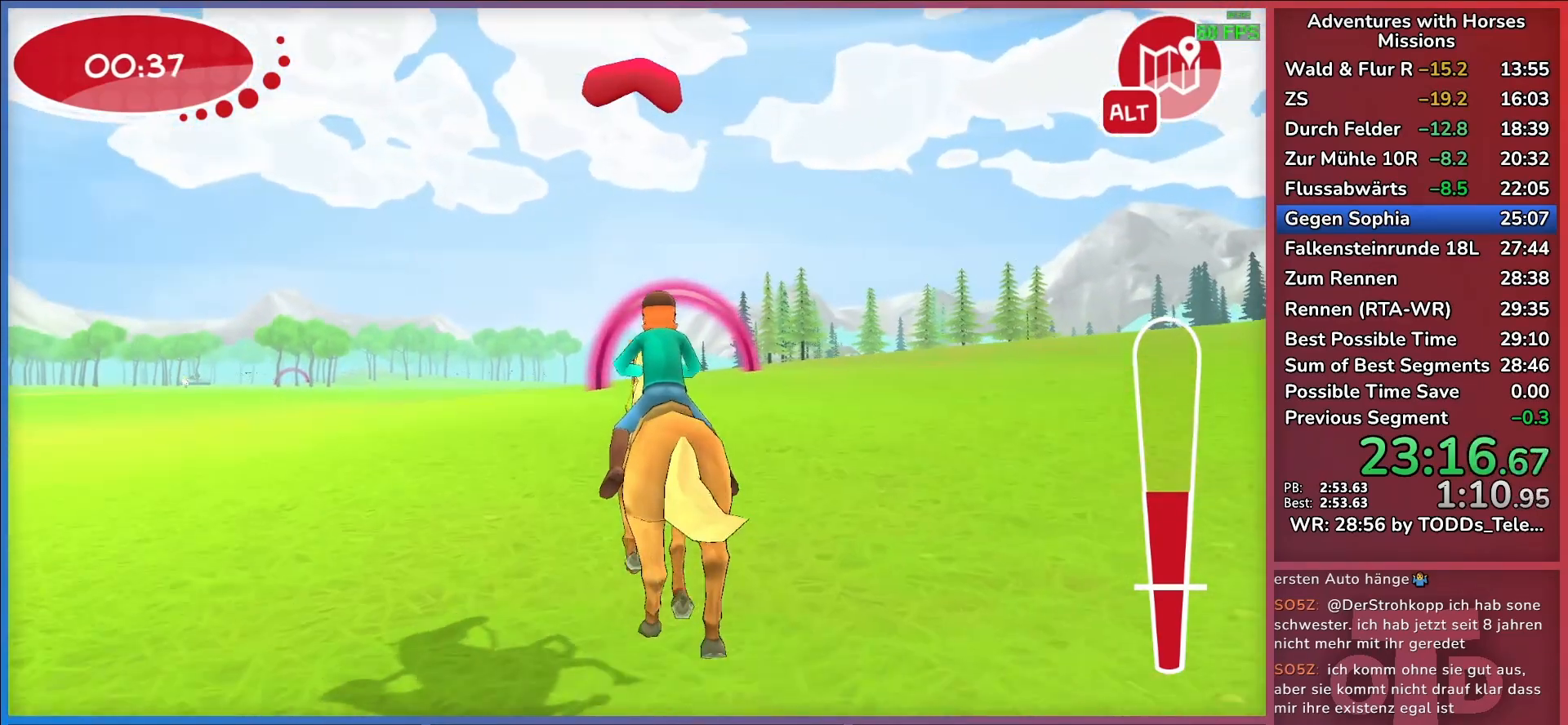
{"keys": [], "events": [[17, "d", "up"], [200, "return", "down"], [300, "return", "up"], [333, "return", "down"], [433, "return", "up"]]}
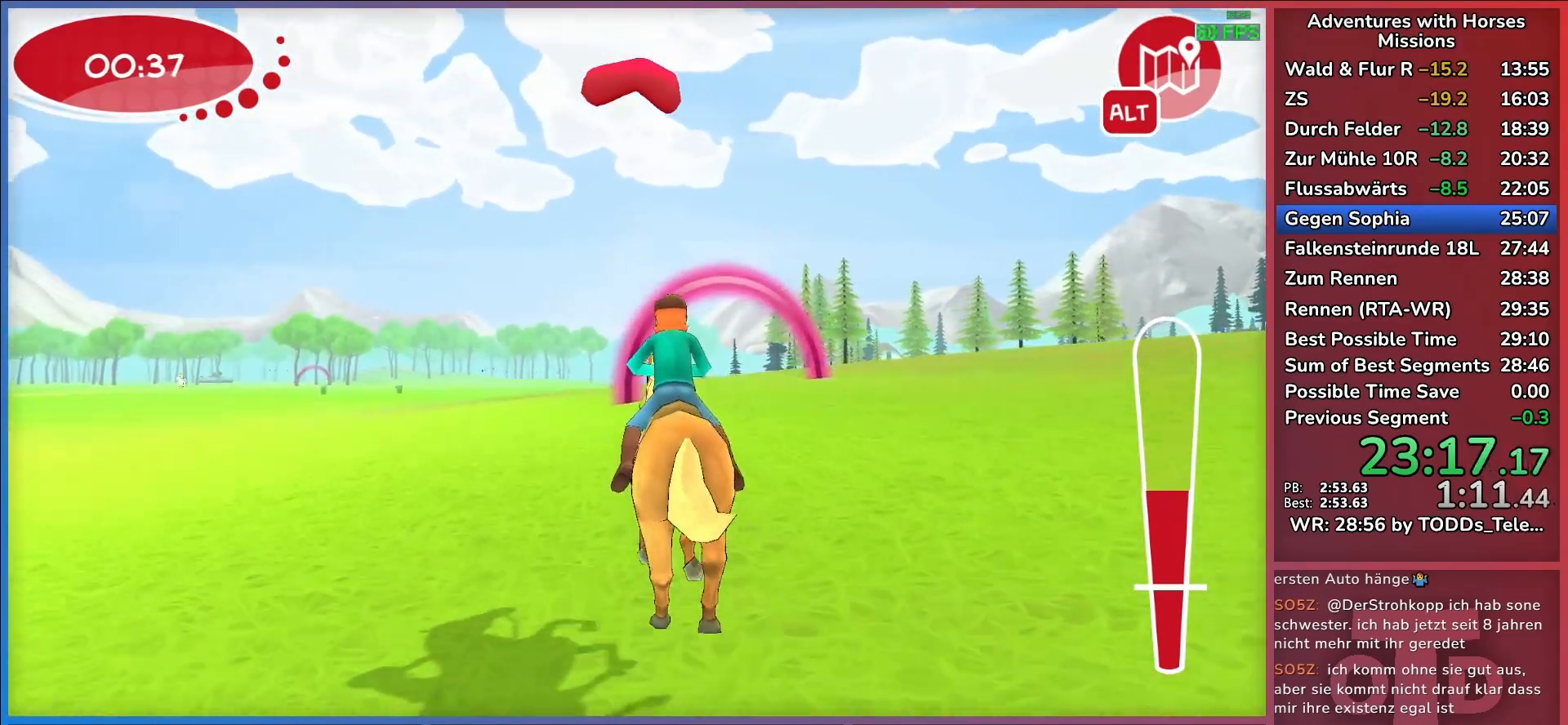
{"keys": [], "events": [[217, "d", "down"], [317, "d", "up"]]}
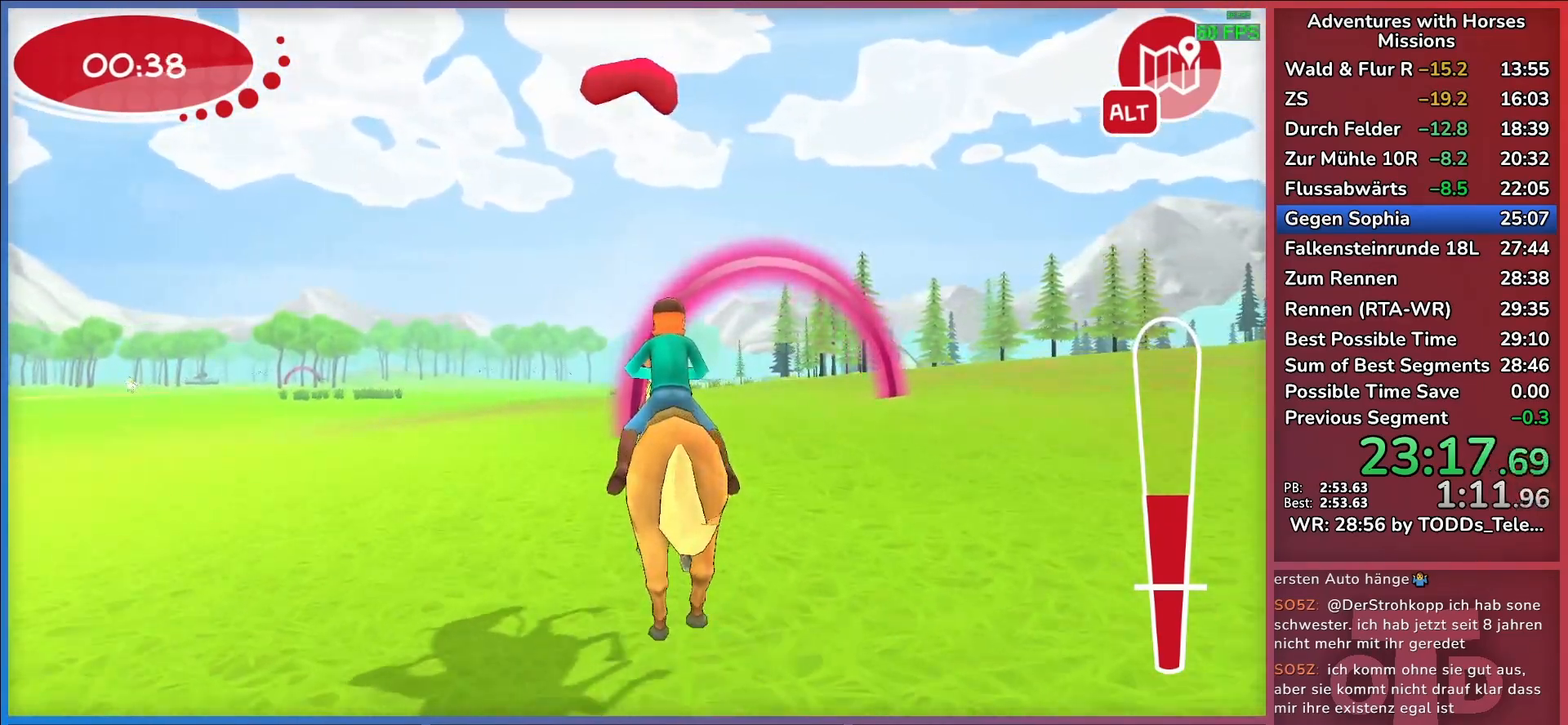
{"keys": ["return"], "events": [[433, "return", "down"]]}
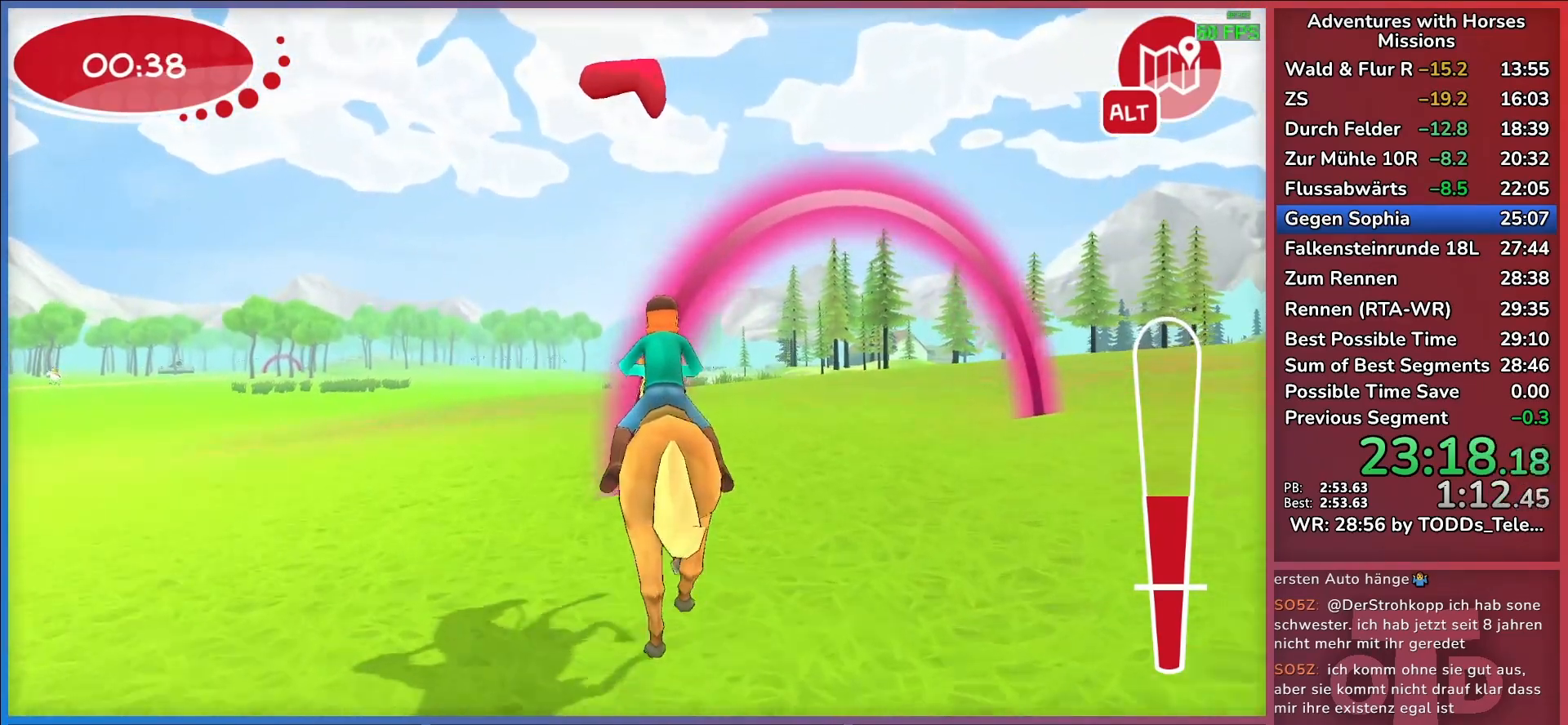
{"keys": ["a"], "events": [[17, "return", "up"], [67, "a", "down"], [67, "return", "down"], [150, "return", "up"]]}
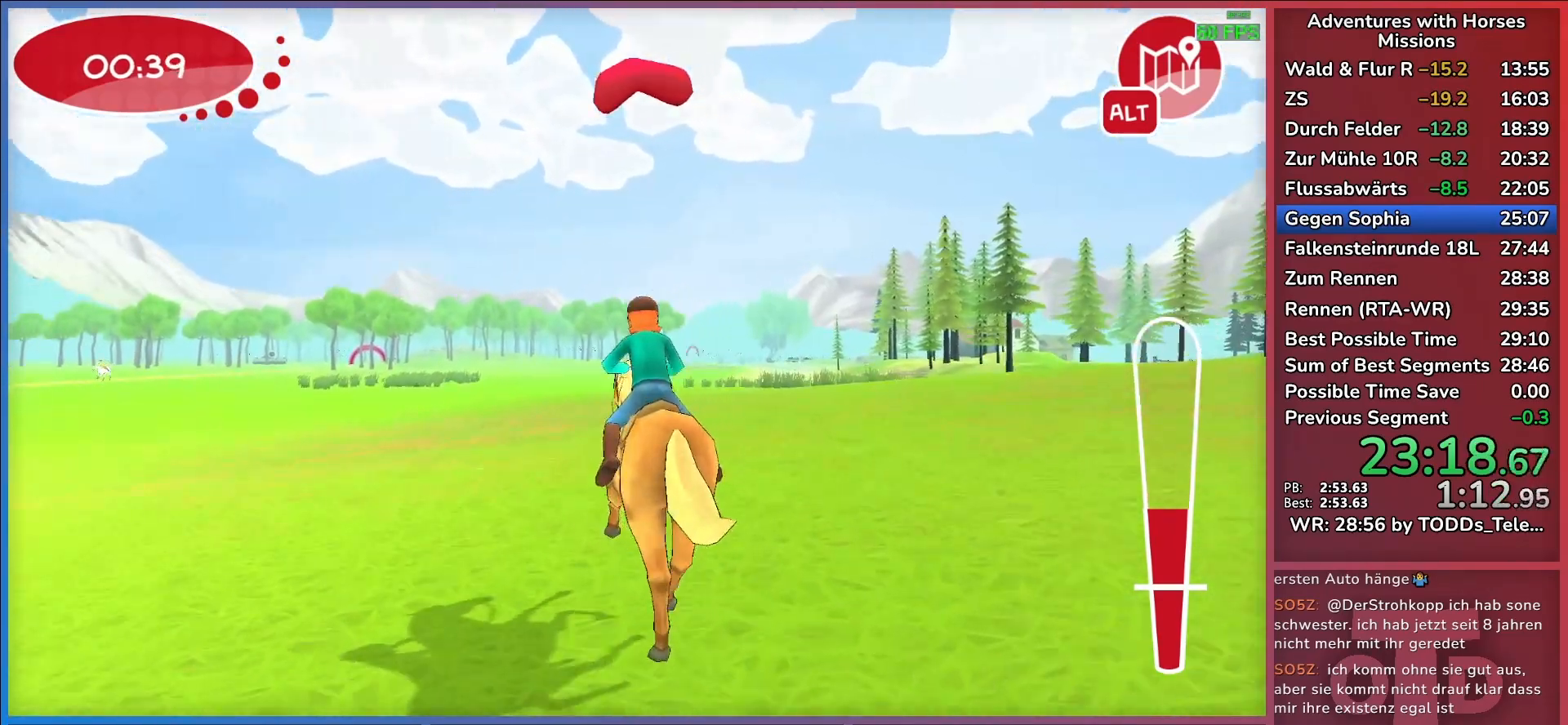
{"keys": ["d"], "events": [[33, "a", "up"], [450, "d", "down"]]}
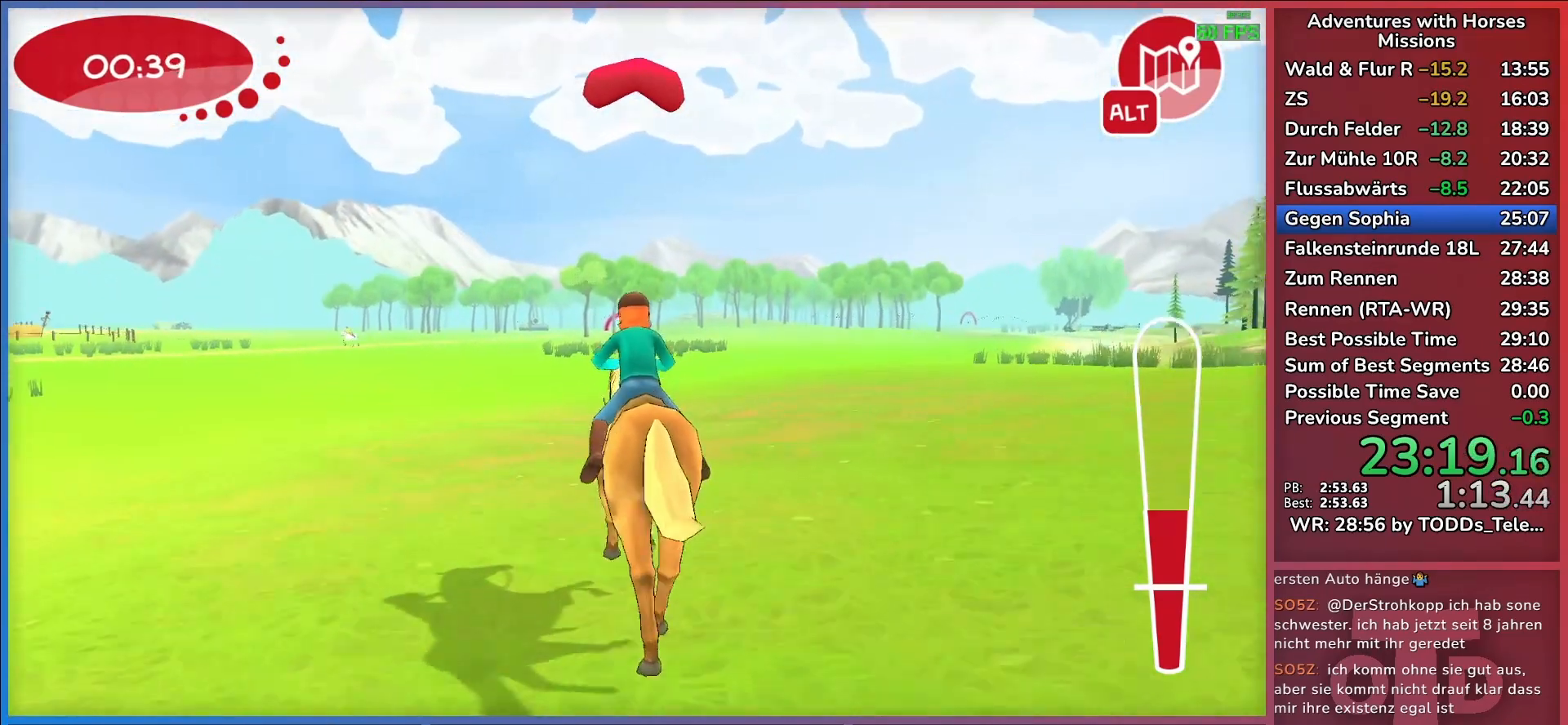
{"keys": [], "events": [[100, "d", "up"]]}
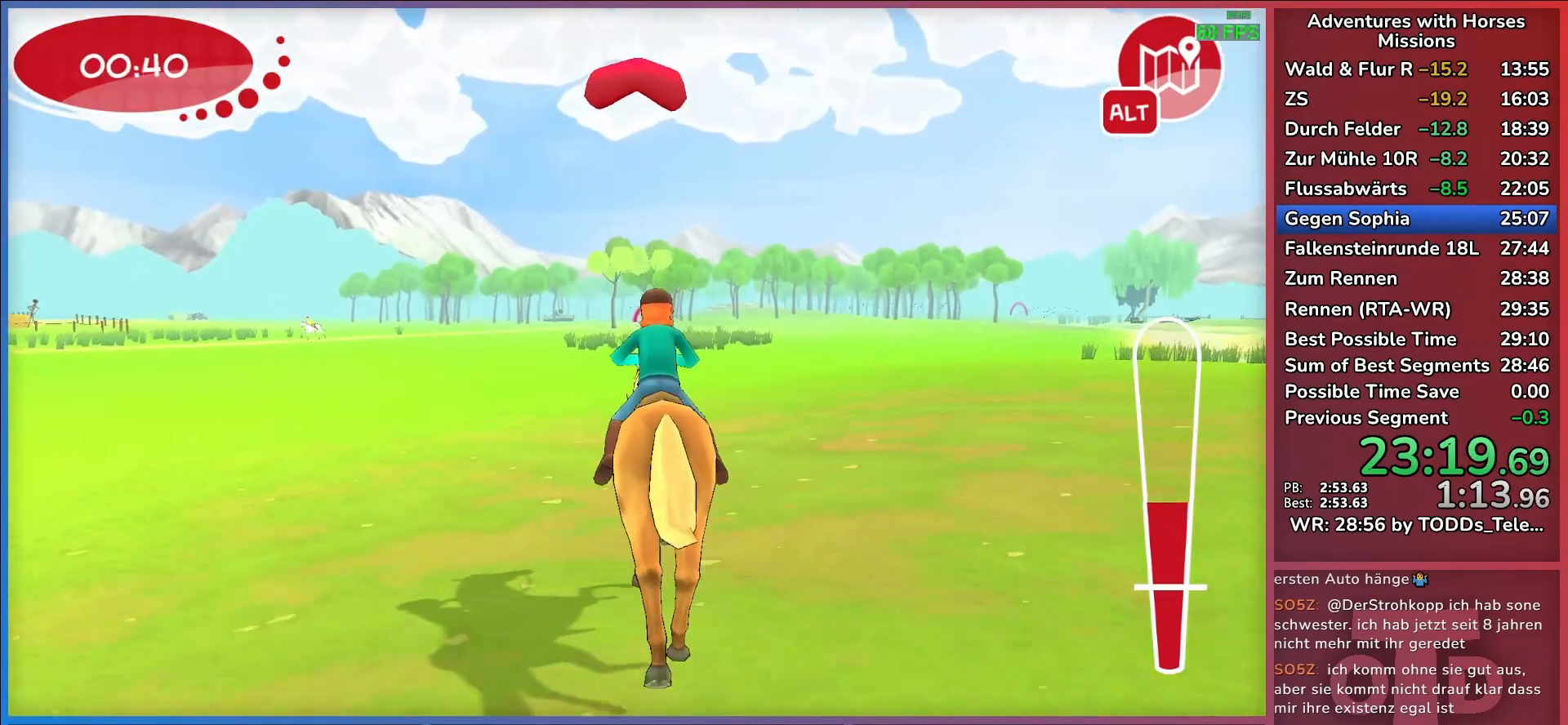
{"keys": [], "events": [[17, "return", "down"], [100, "return", "up"], [150, "return", "down"], [250, "return", "up"]]}
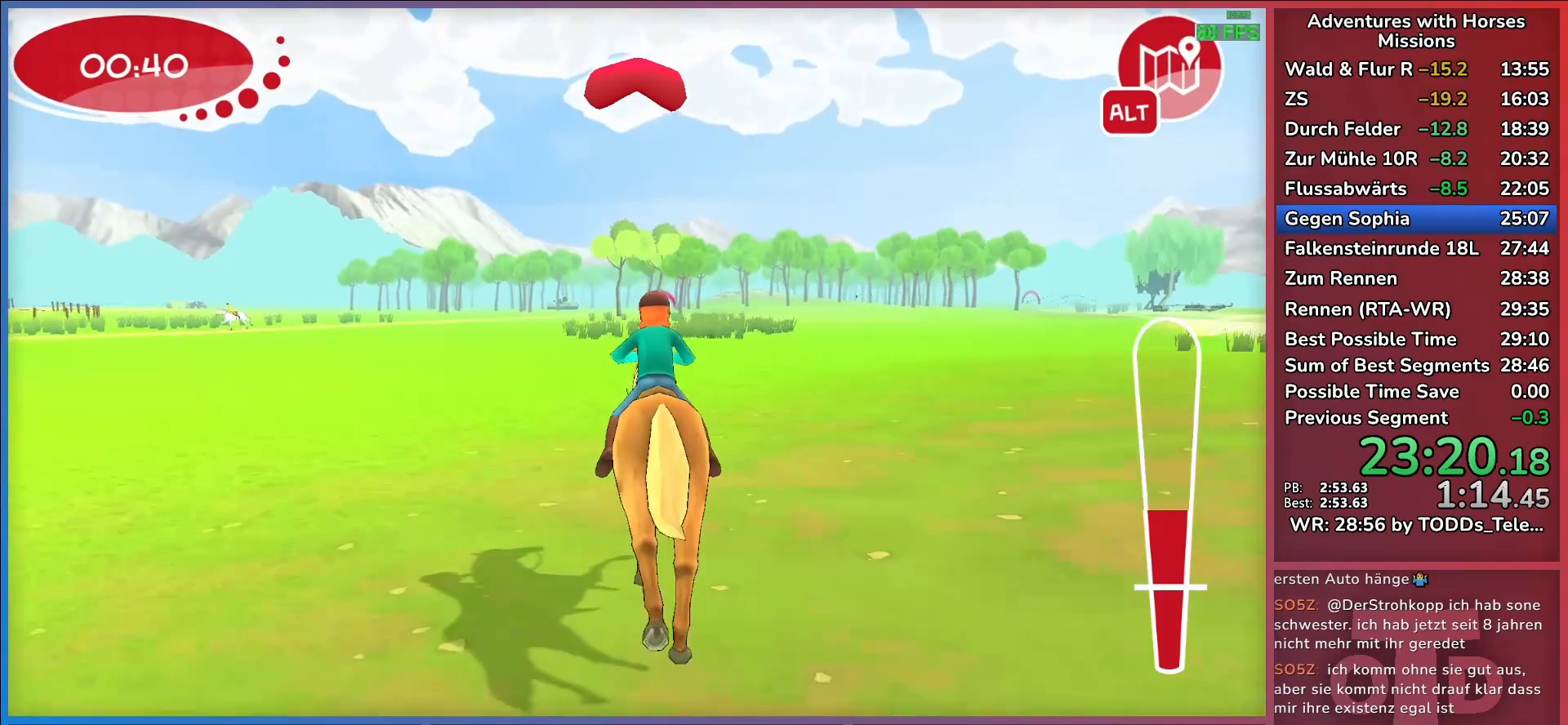
{"keys": [], "events": []}
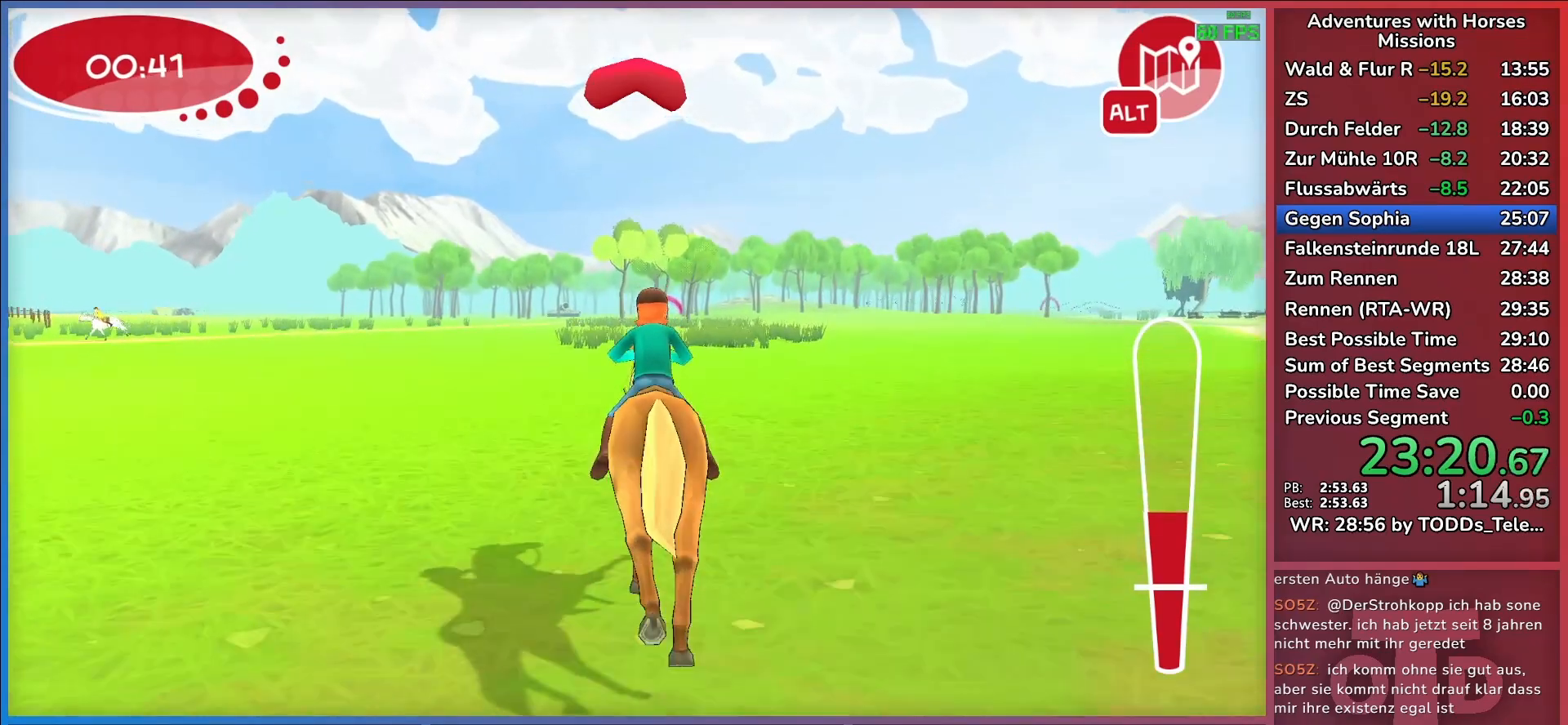
{"keys": [], "events": [[133, "return", "down"], [233, "return", "up"], [283, "return", "down"], [367, "return", "up"]]}
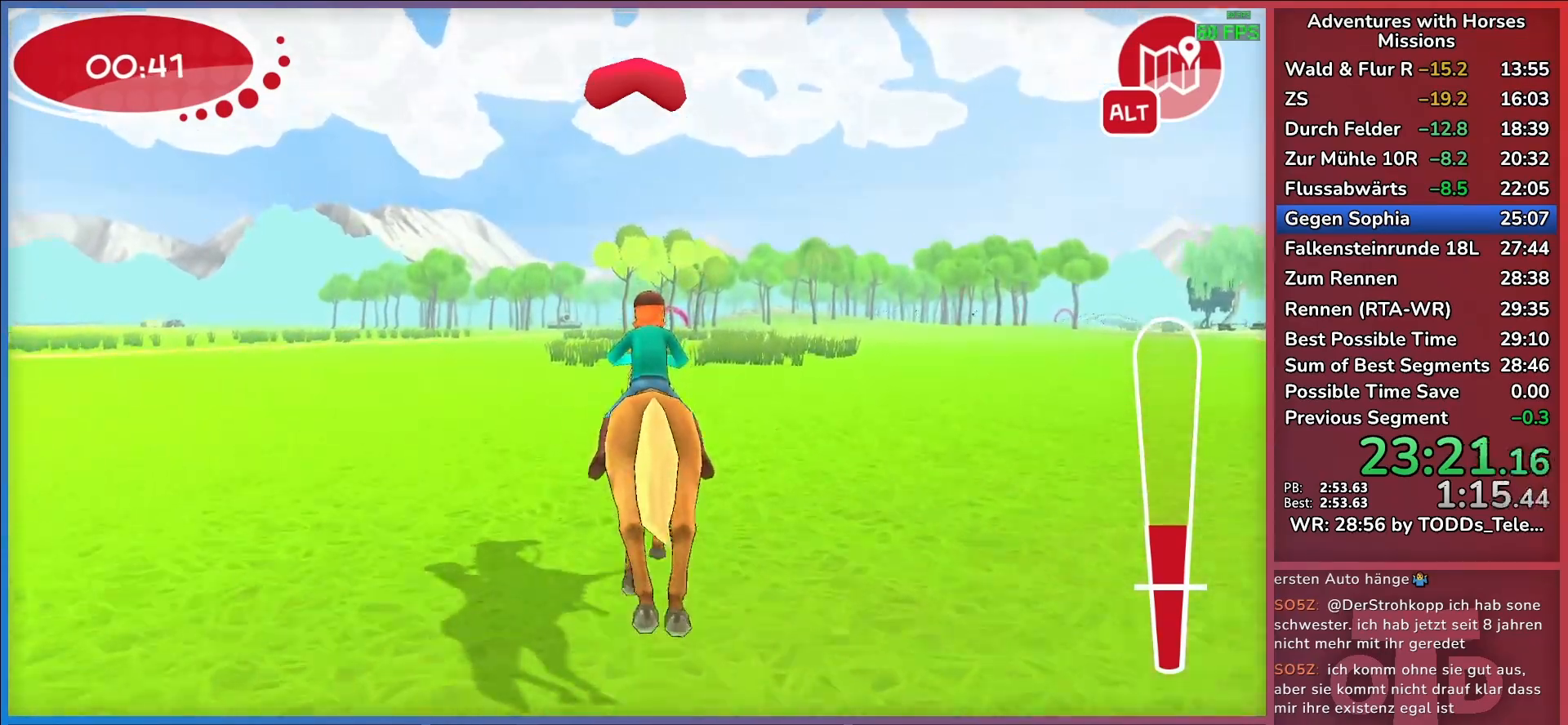
{"keys": [], "events": [[200, "d", "down"], [300, "d", "up"]]}
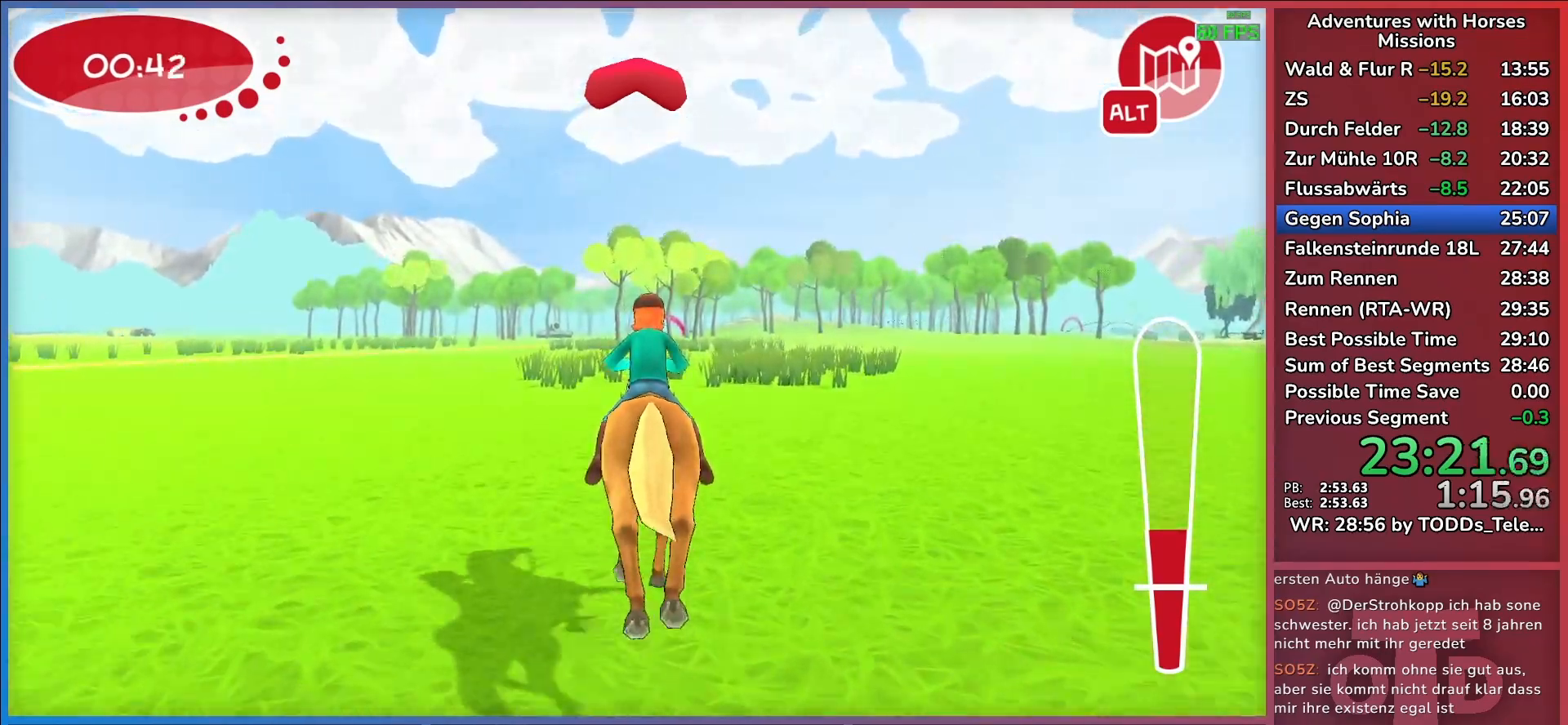
{"keys": [], "events": []}
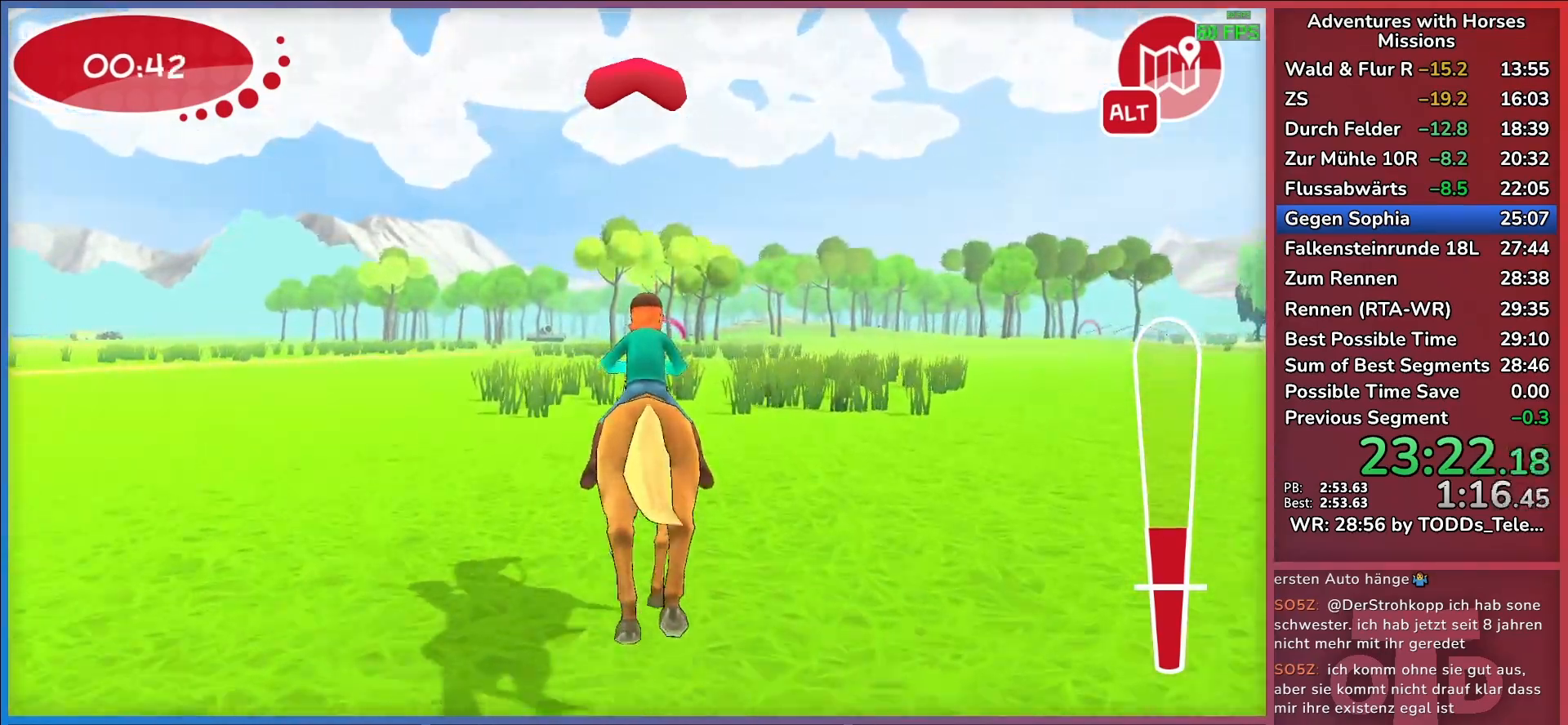
{"keys": [], "events": [[83, "return", "down"], [183, "return", "up"], [233, "return", "down"], [333, "return", "up"]]}
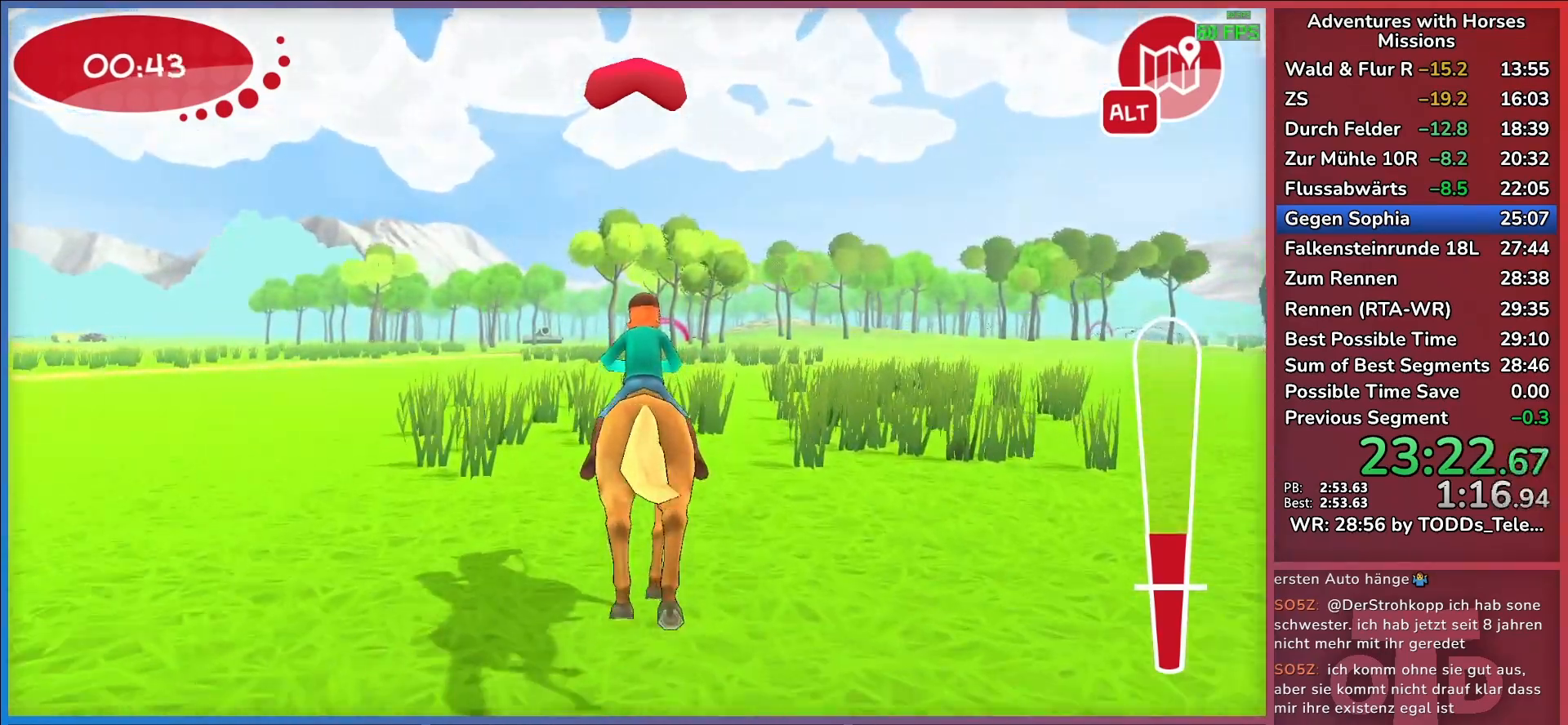
{"keys": [], "events": []}
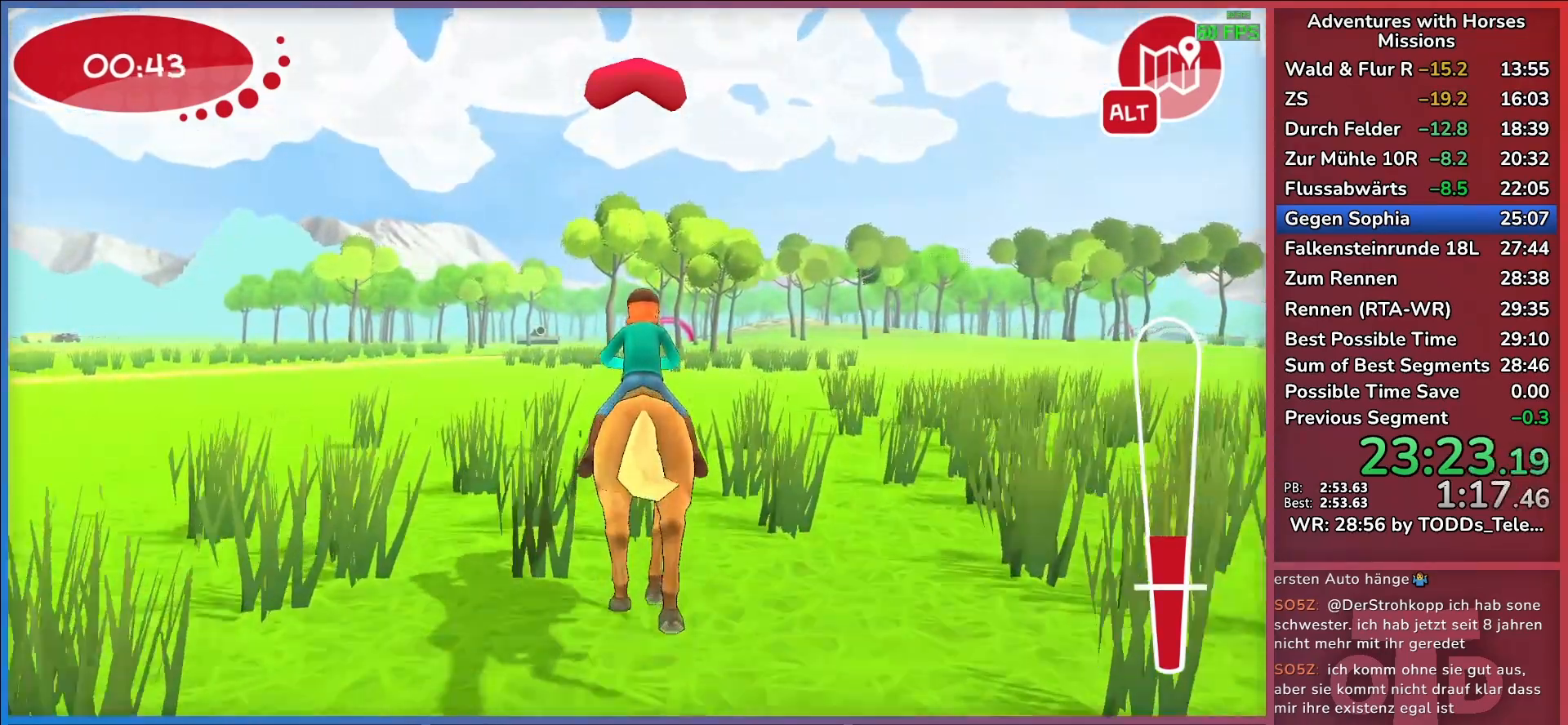
{"keys": [], "events": [[467, "return", "down"], [500, "return", "up"]]}
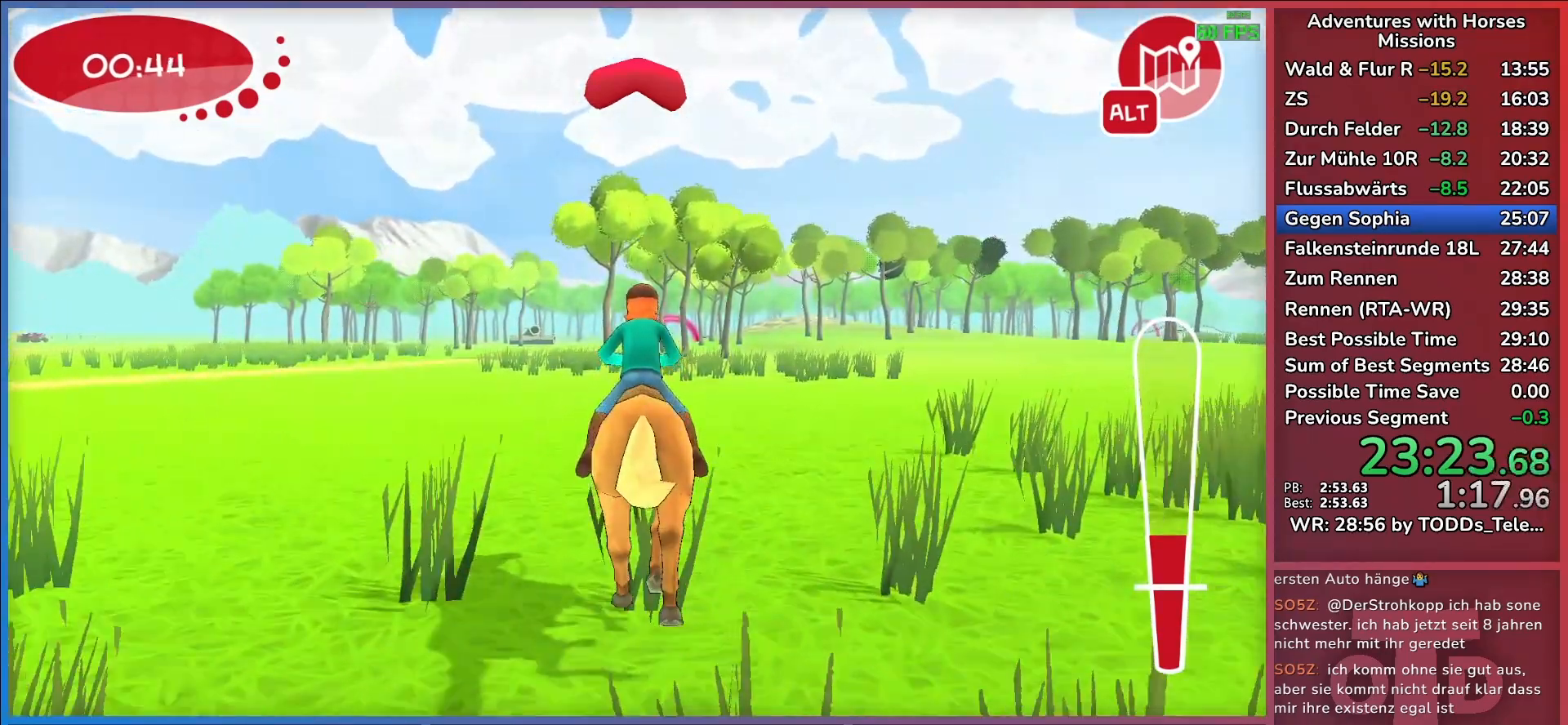
{"keys": [], "events": [[100, "return", "down"], [183, "return", "up"], [283, "d", "down"], [417, "d", "up"]]}
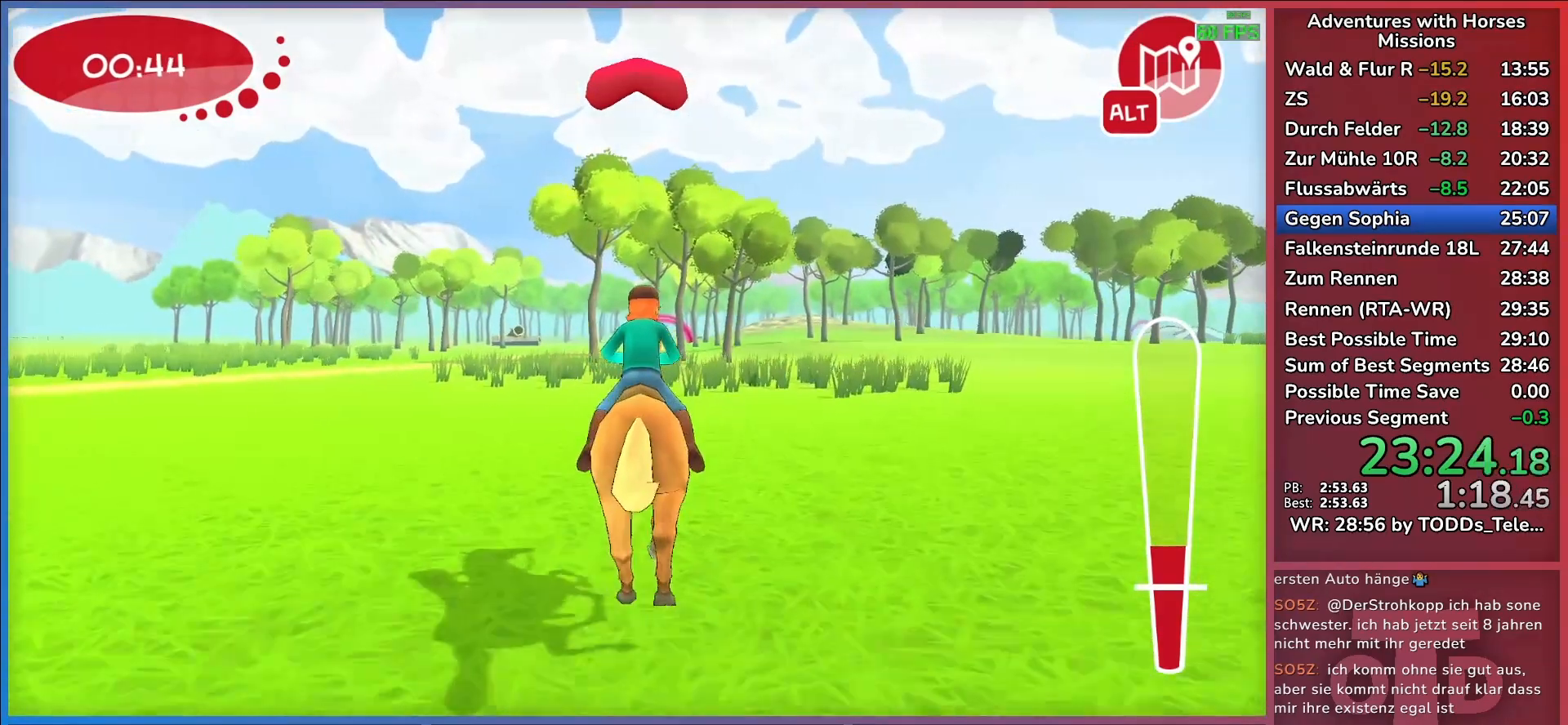
{"keys": [], "events": []}
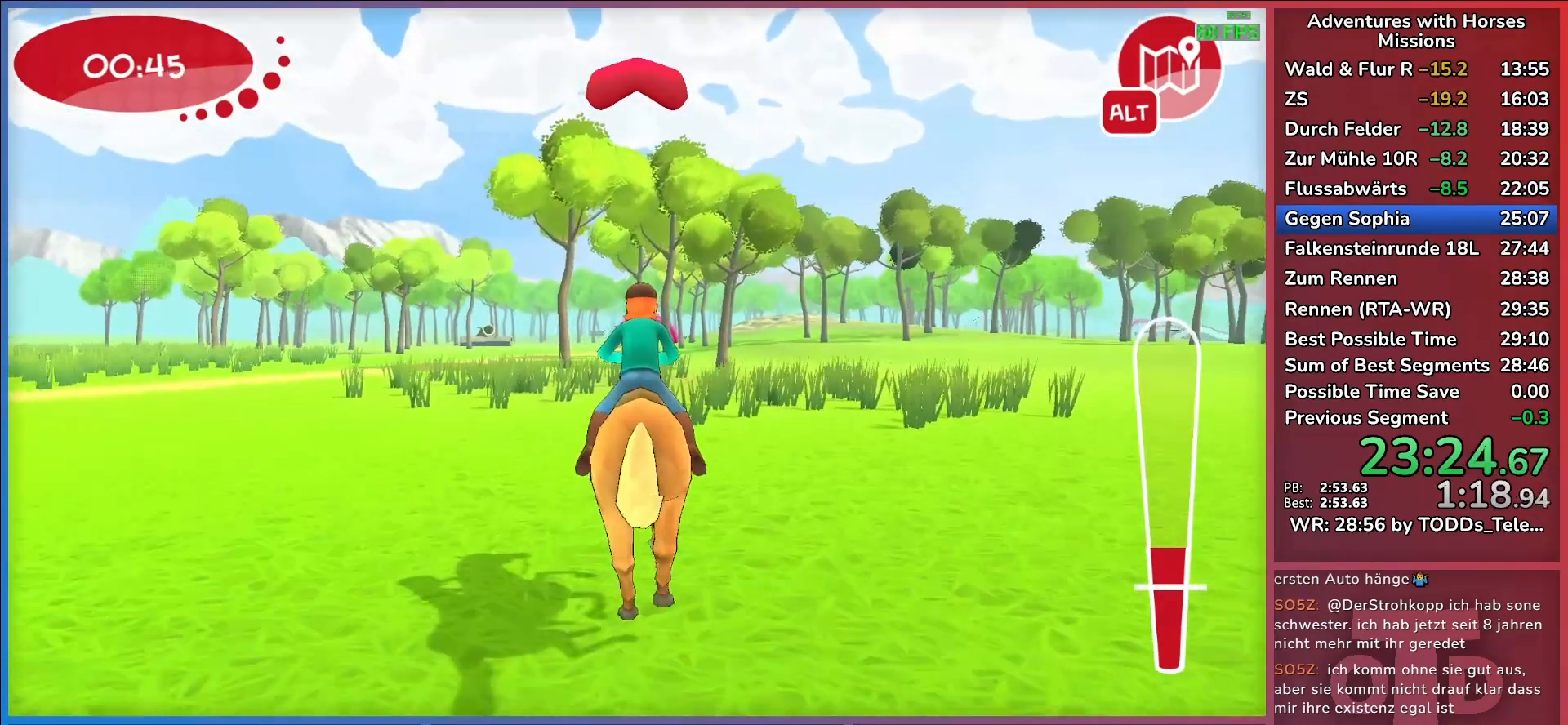
{"keys": [], "events": [[183, "a", "down"], [267, "a", "up"]]}
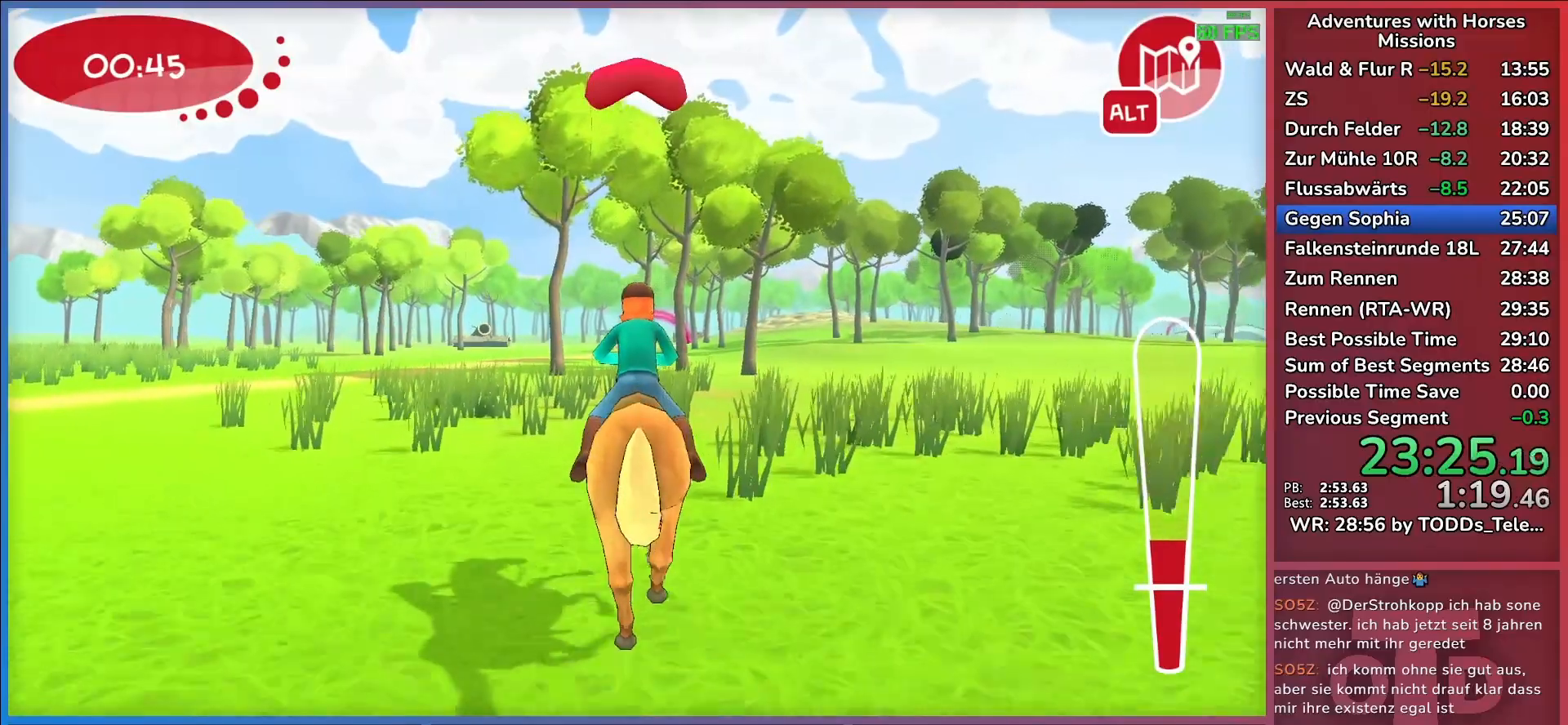
{"keys": ["return"], "events": [[317, "return", "down"], [417, "return", "up"], [467, "return", "down"]]}
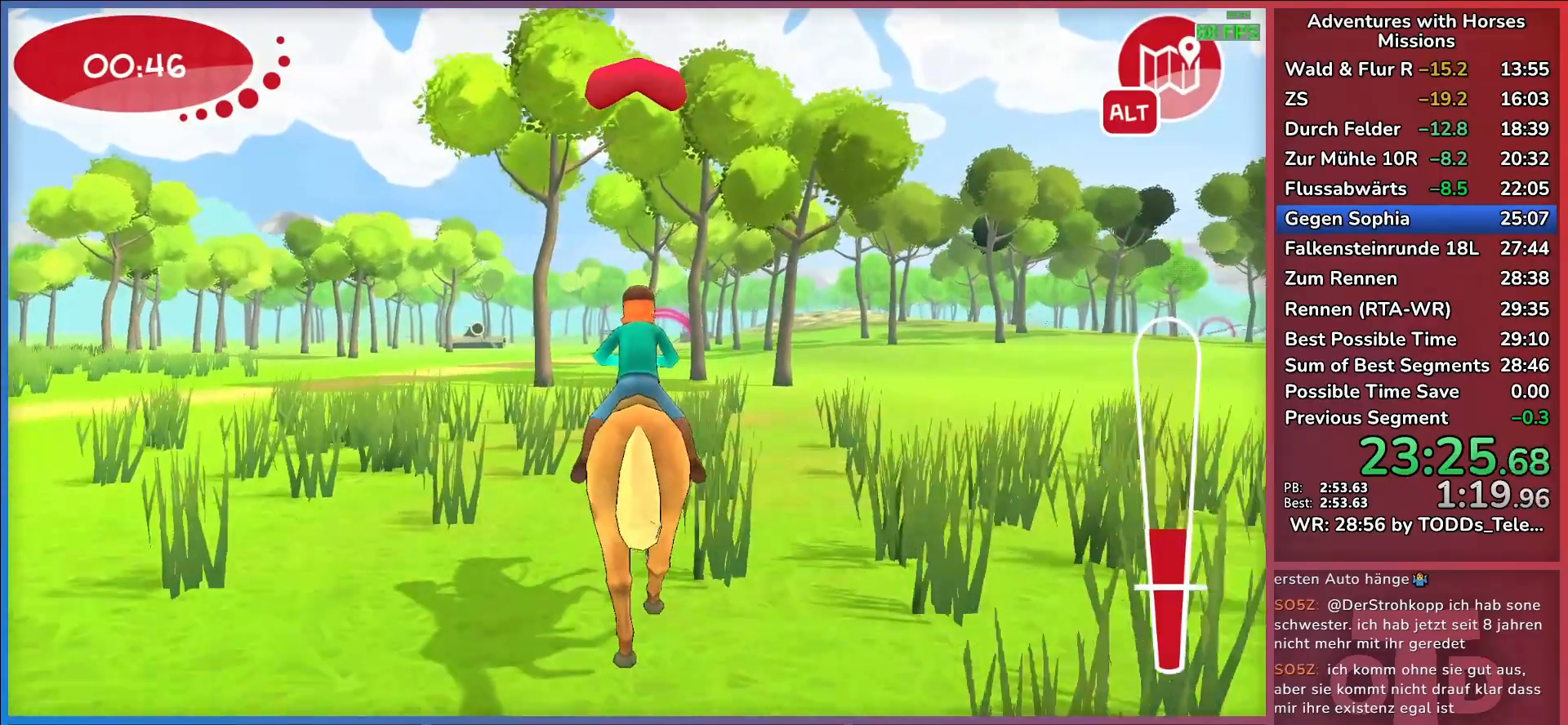
{"keys": [], "events": [[67, "return", "up"], [150, "a", "down"], [250, "a", "up"]]}
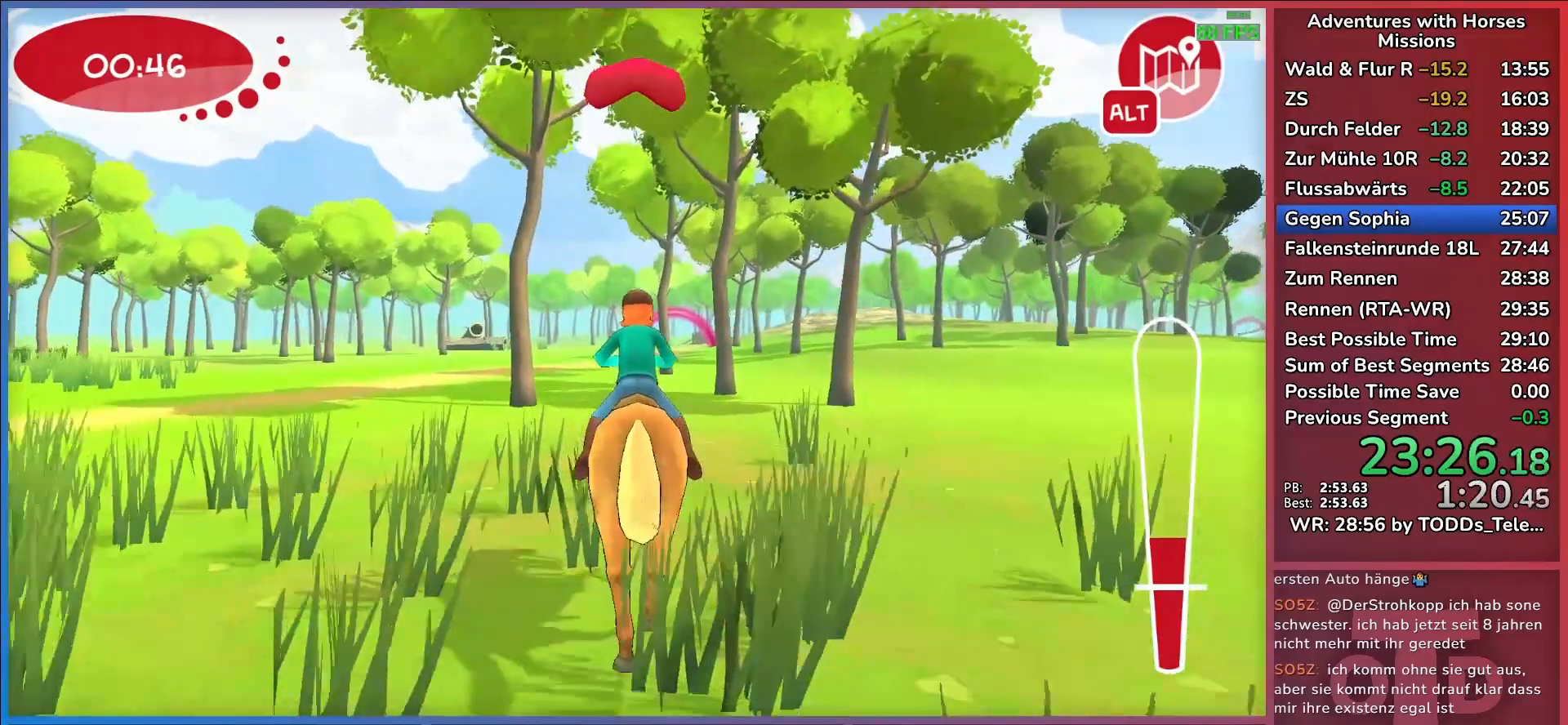
{"keys": [], "events": []}
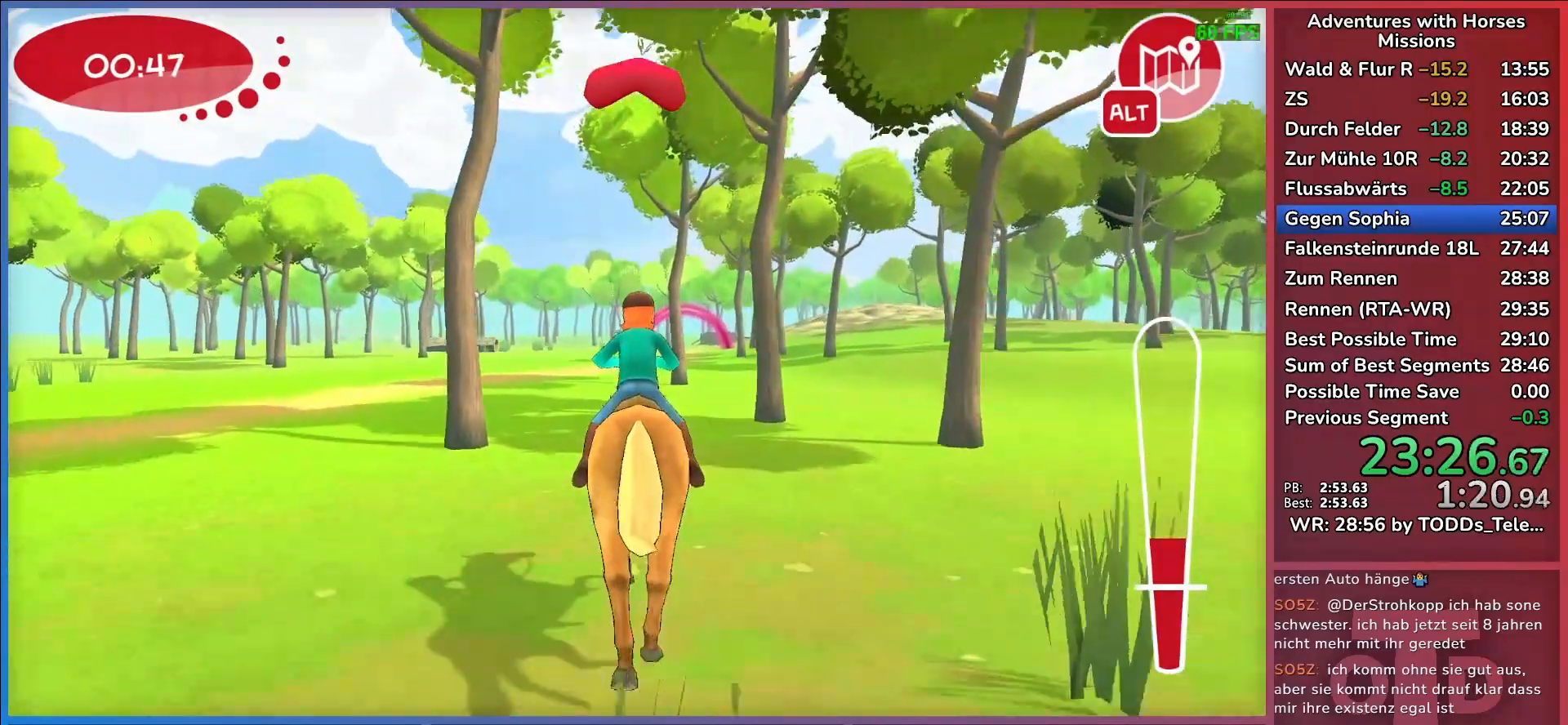
{"keys": ["return"], "events": [[317, "return", "down"], [417, "return", "up"], [467, "return", "down"]]}
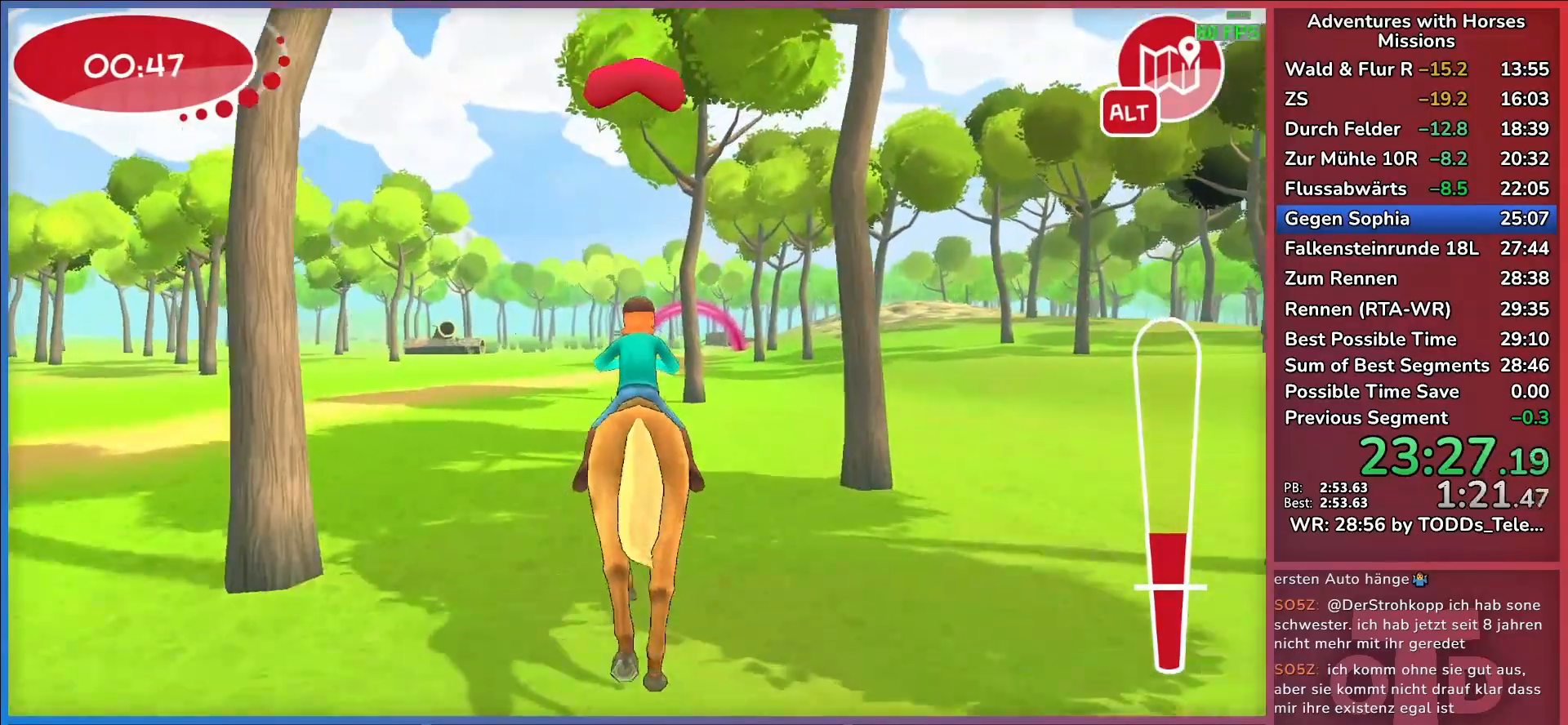
{"keys": [], "events": [[67, "return", "up"]]}
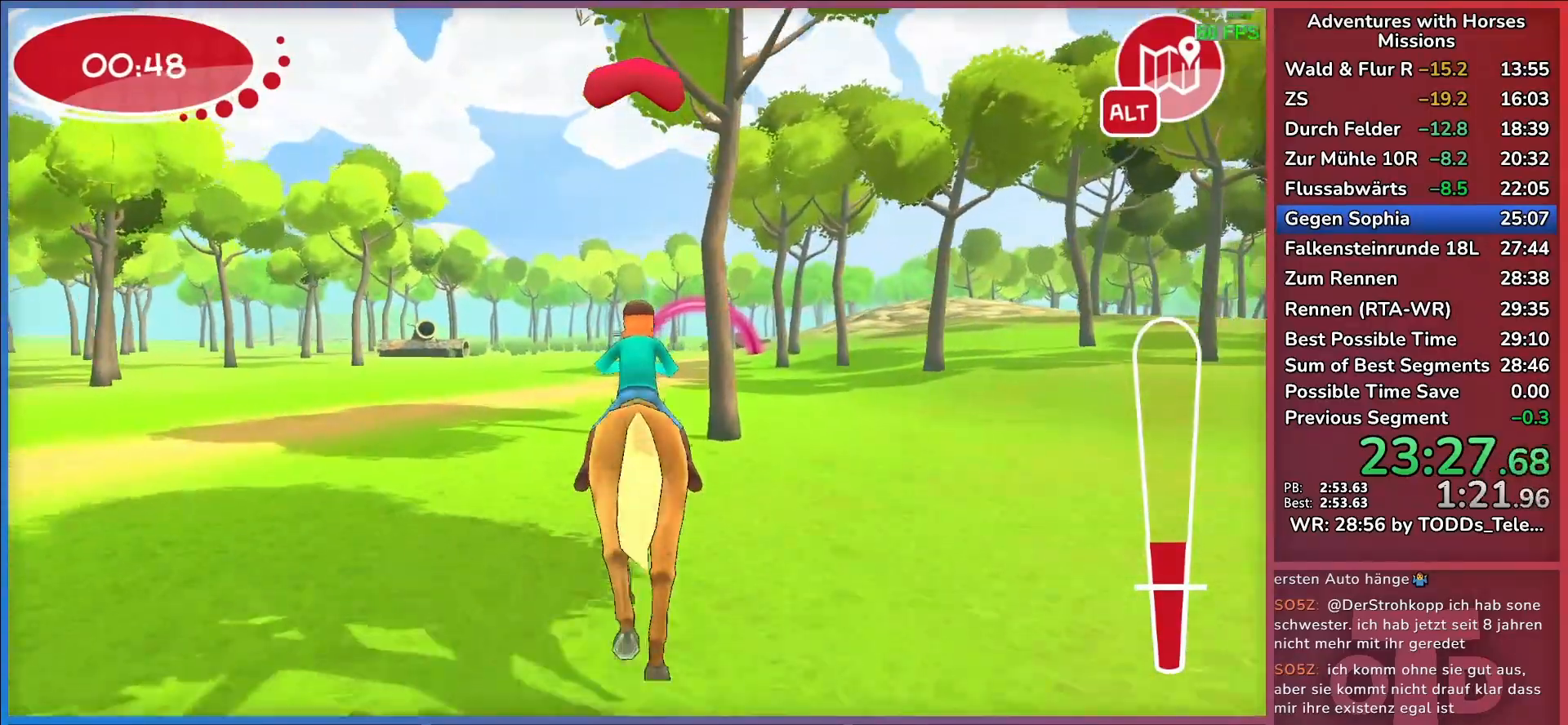
{"keys": [], "events": []}
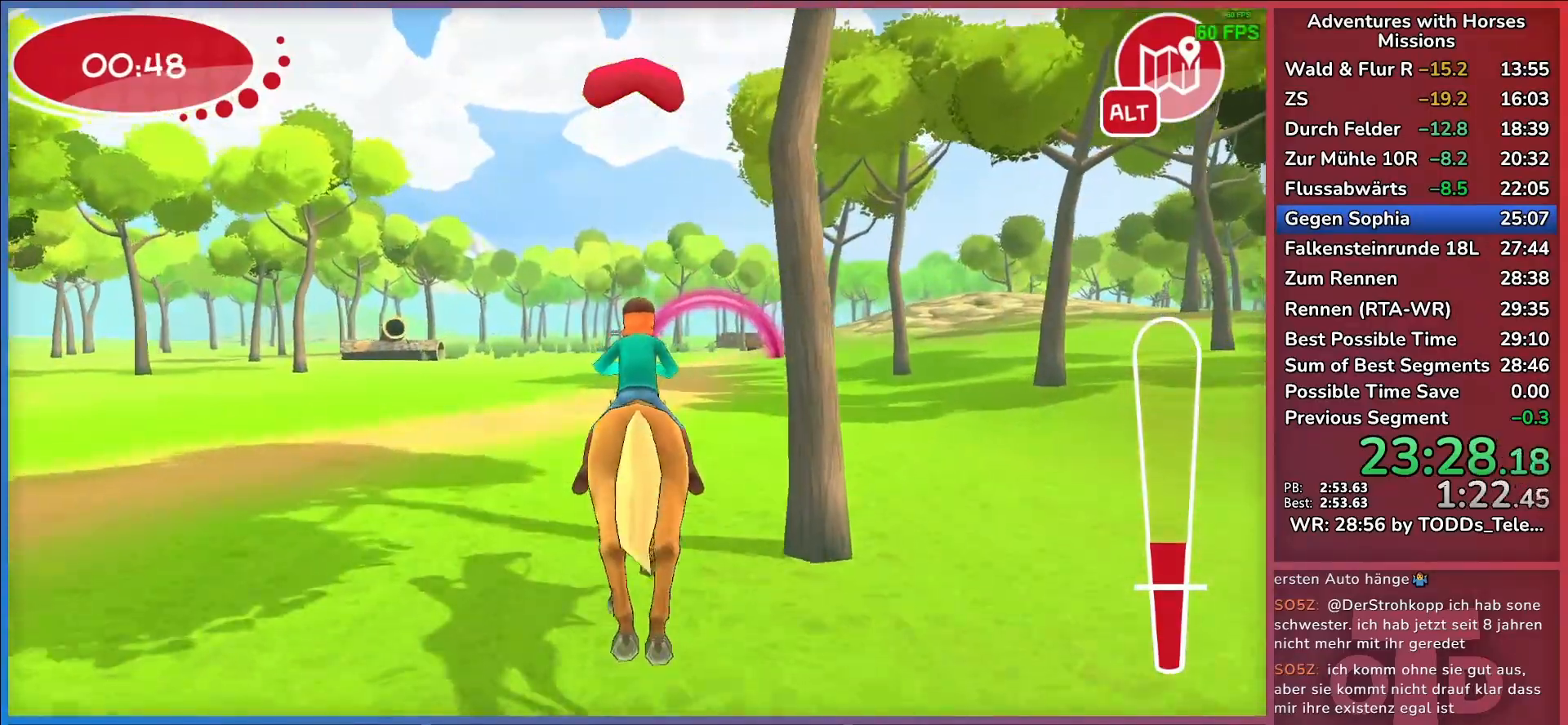
{"keys": [], "events": [[133, "return", "down"], [183, "return", "up"], [283, "return", "down"], [367, "return", "up"]]}
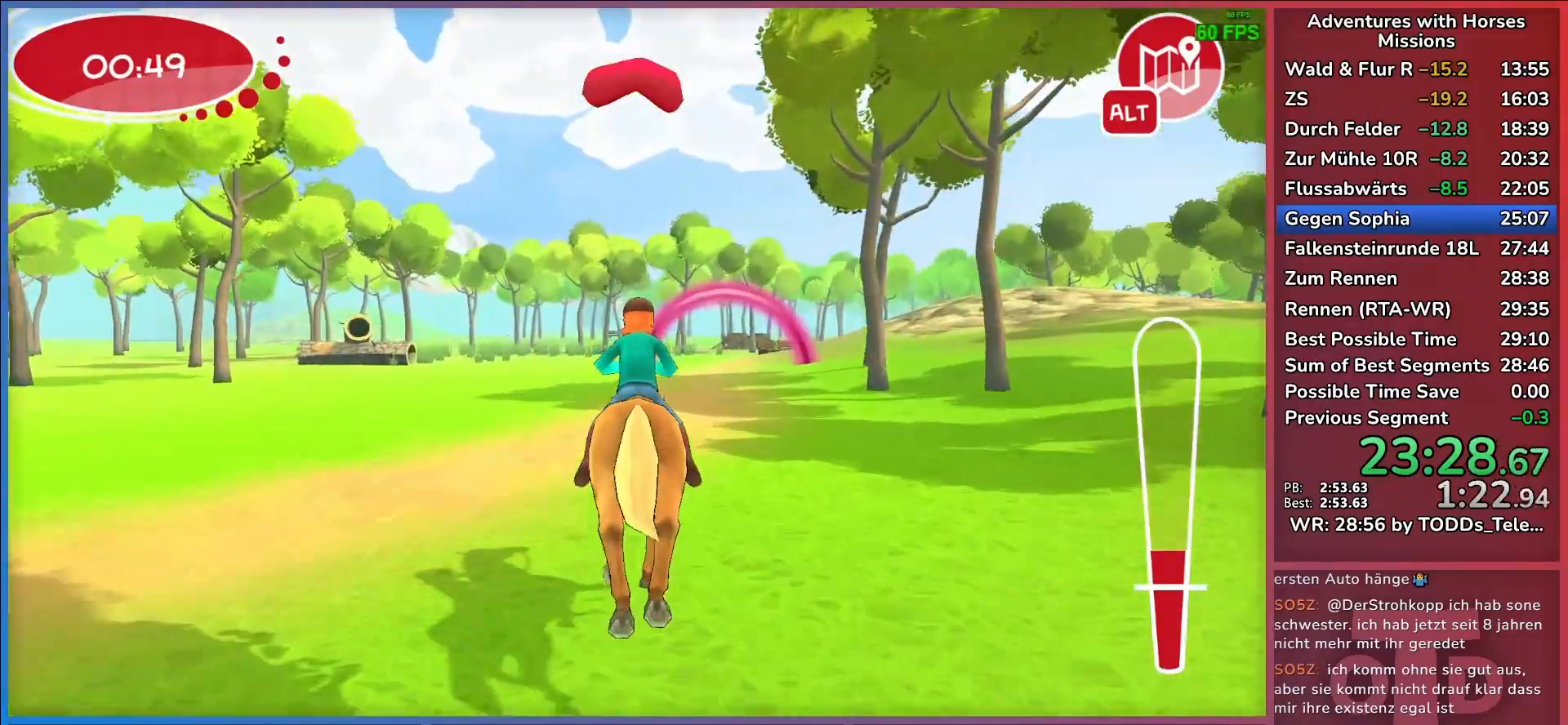
{"keys": [], "events": [[17, "d", "down"], [117, "d", "up"]]}
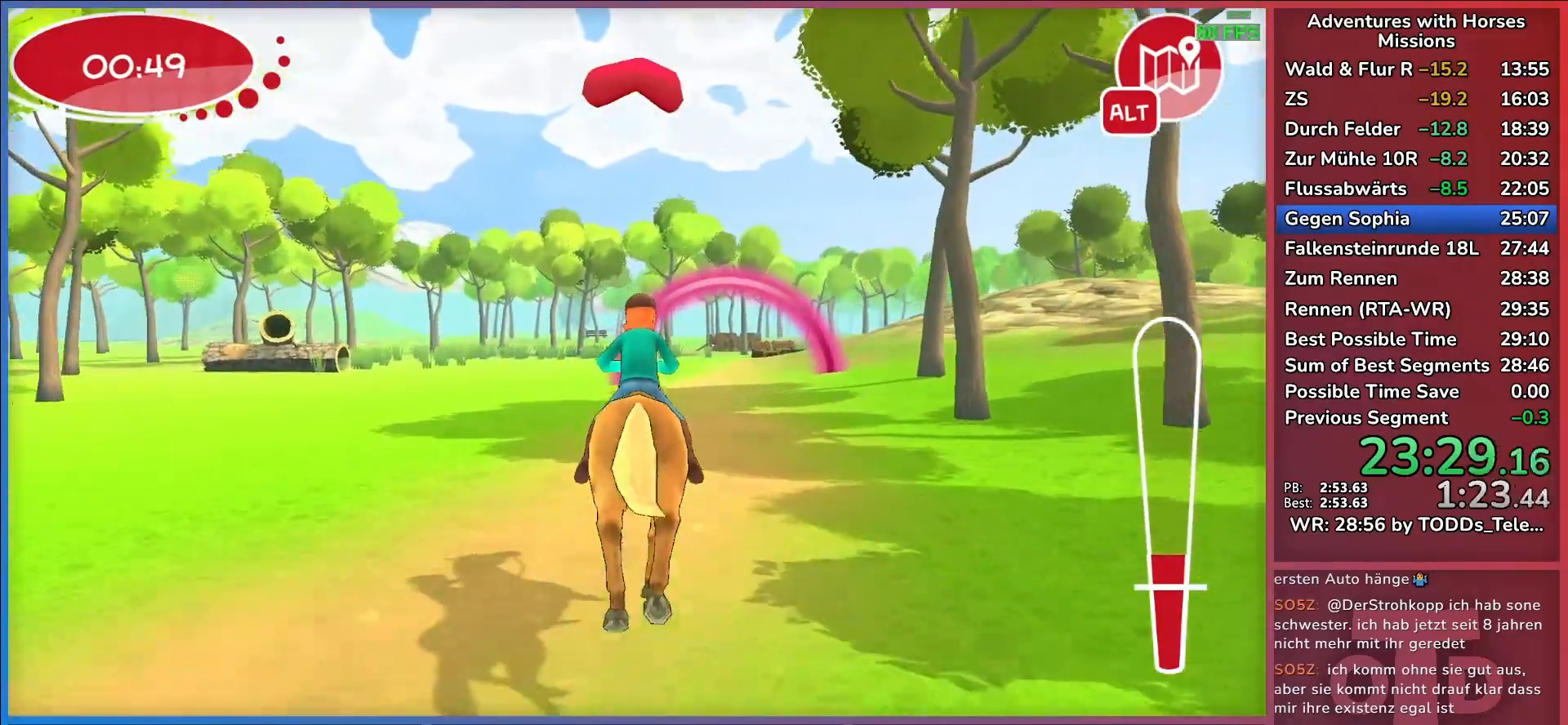
{"keys": ["return"], "events": [[500, "return", "down"]]}
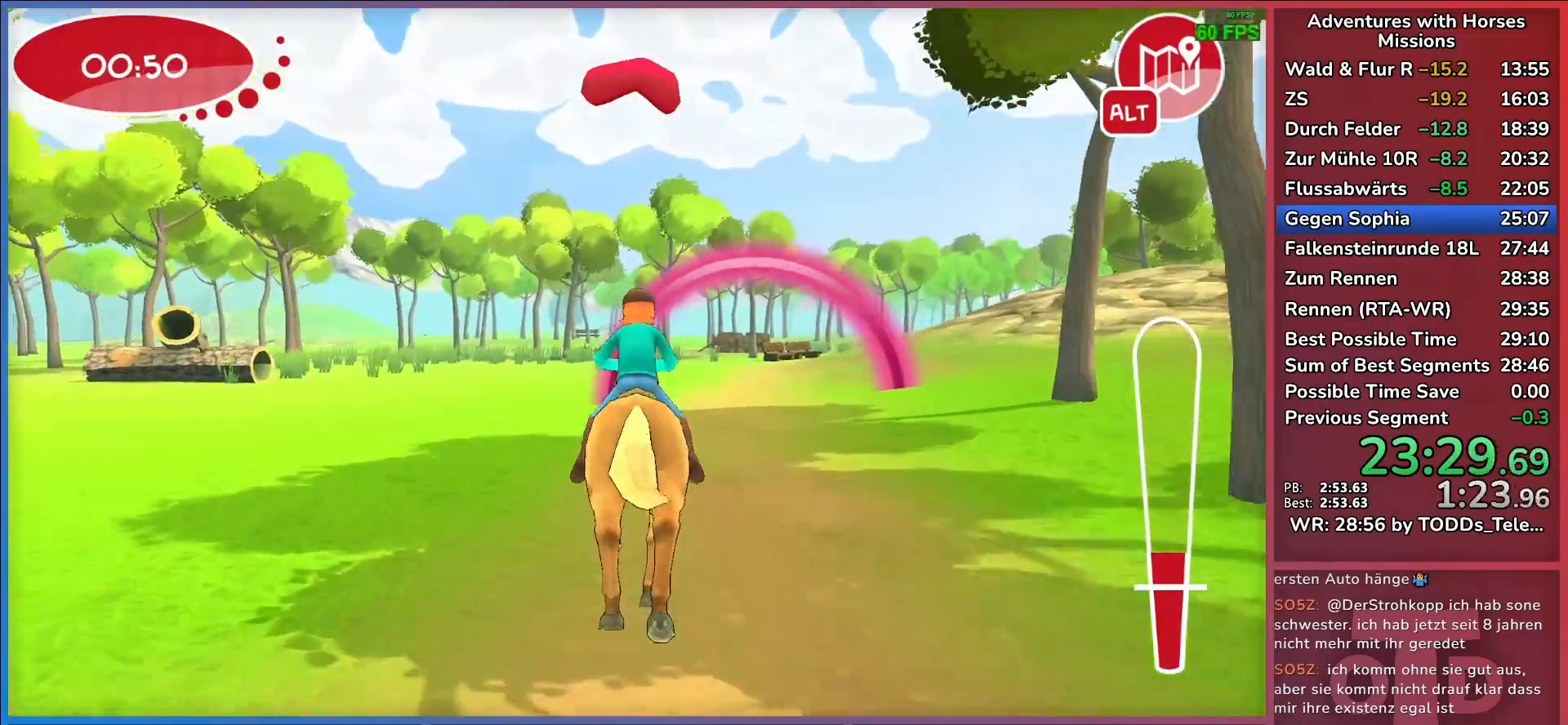
{"keys": [], "events": [[83, "return", "up"], [133, "return", "down"], [233, "return", "up"]]}
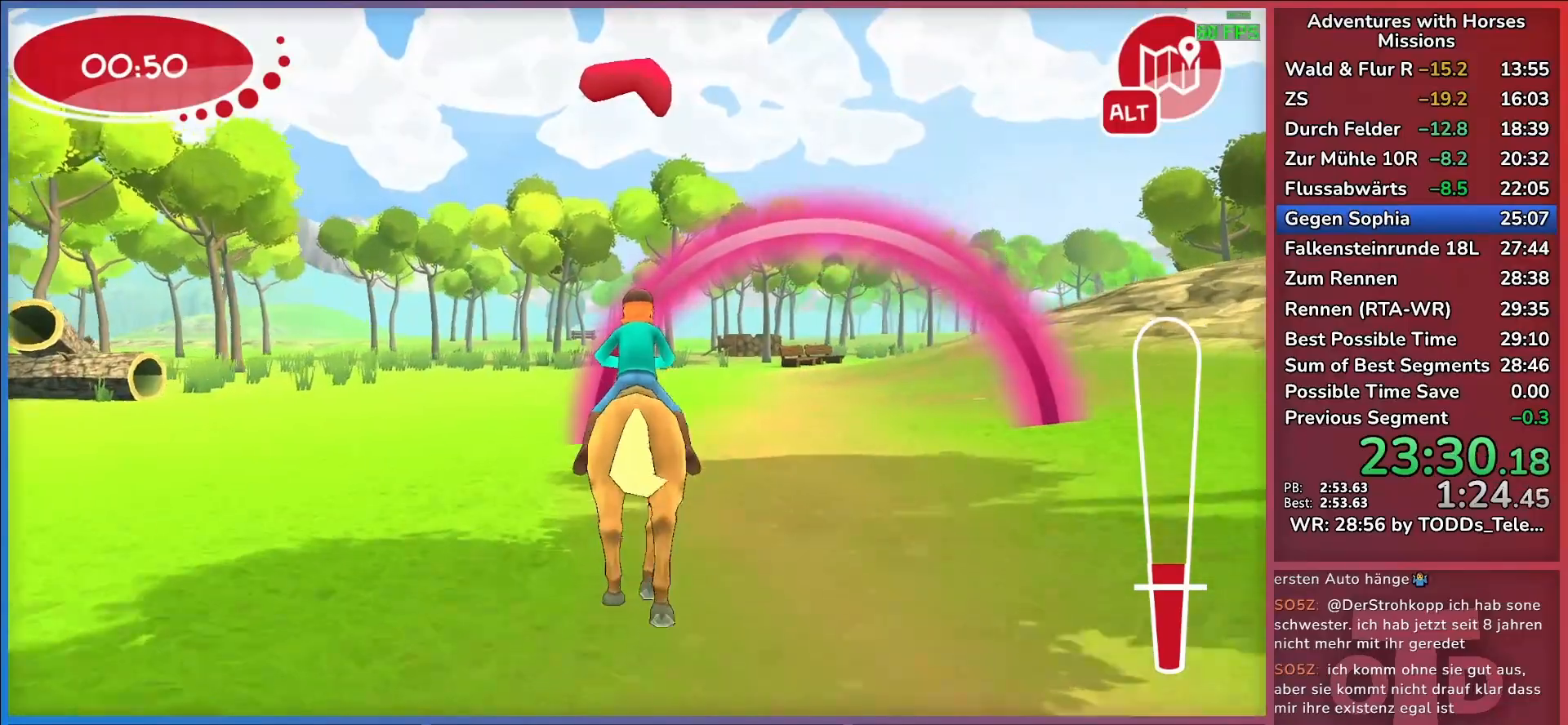
{"keys": ["d"], "events": [[300, "d", "down"]]}